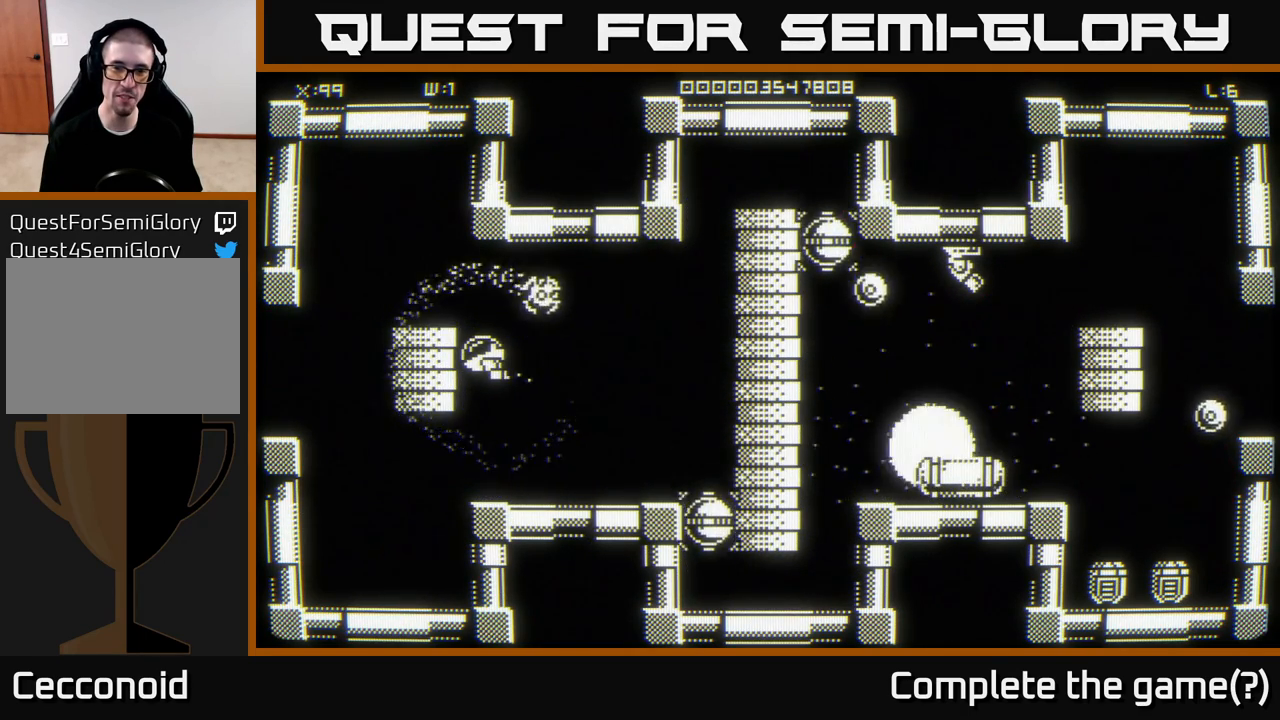
Gameplay with a controller (Xbox layout); each line is a JSON object with the inputs held at the frame after it. "events" lists button and stick changes between this image and that frame as [ms after this image, input, new state], when the widget could be followed in between.
{"buttons": [], "left_stick": "center", "right_stick": "center", "events": [[133, "left_stick", "down-left"], [300, "left_stick", "center"]]}
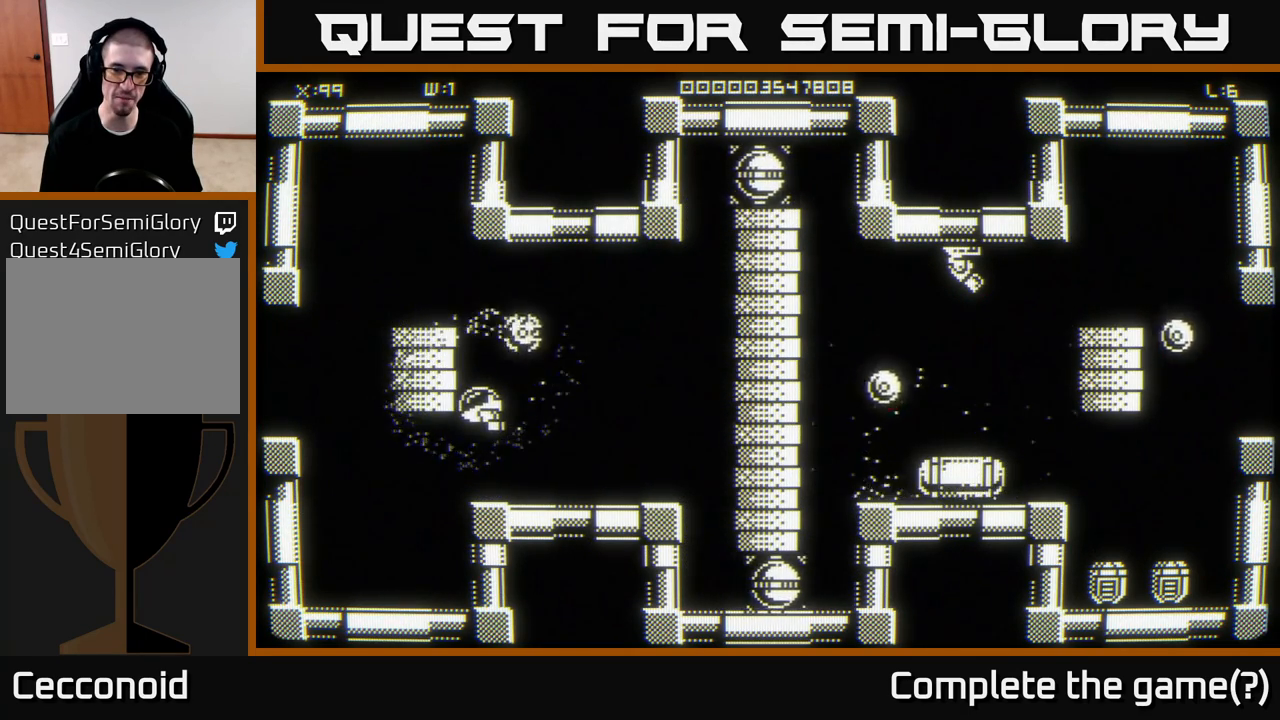
{"buttons": [], "left_stick": "left", "right_stick": "center", "events": [[50, "left_stick", "right"], [233, "left_stick", "center"], [417, "left_stick", "left"]]}
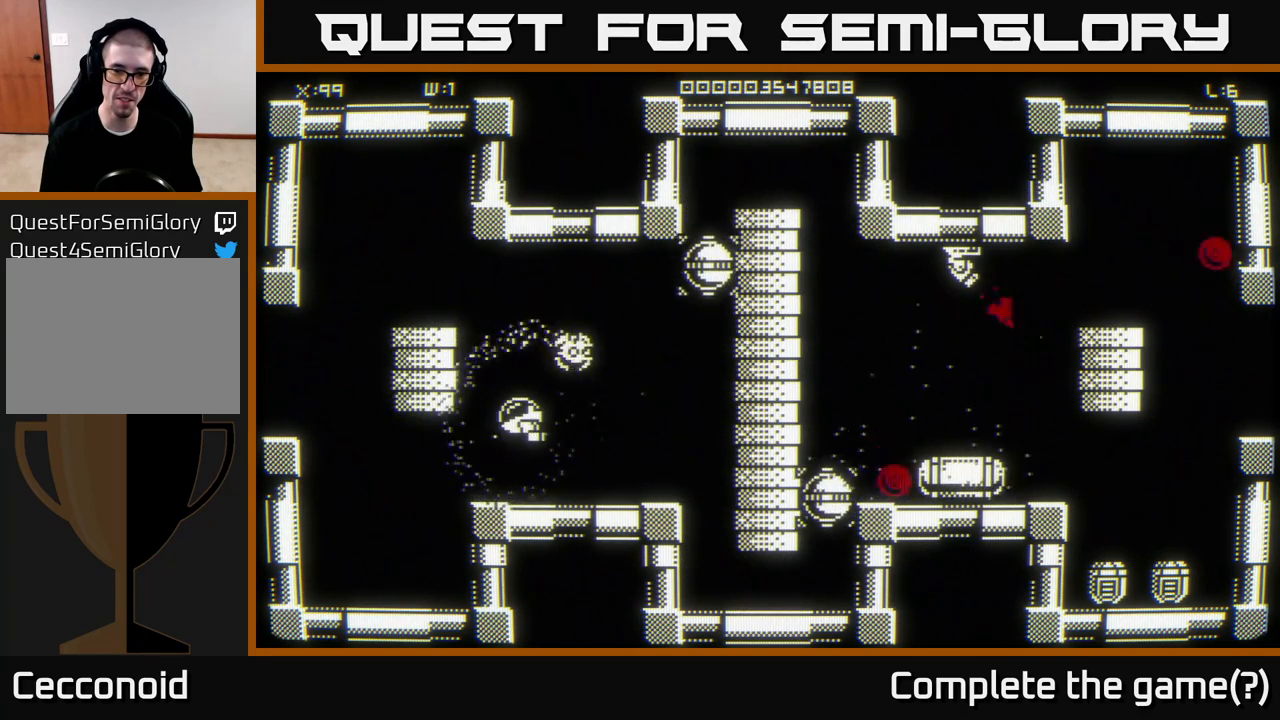
{"buttons": [], "left_stick": "center", "right_stick": "center", "events": [[17, "left_stick", "center"]]}
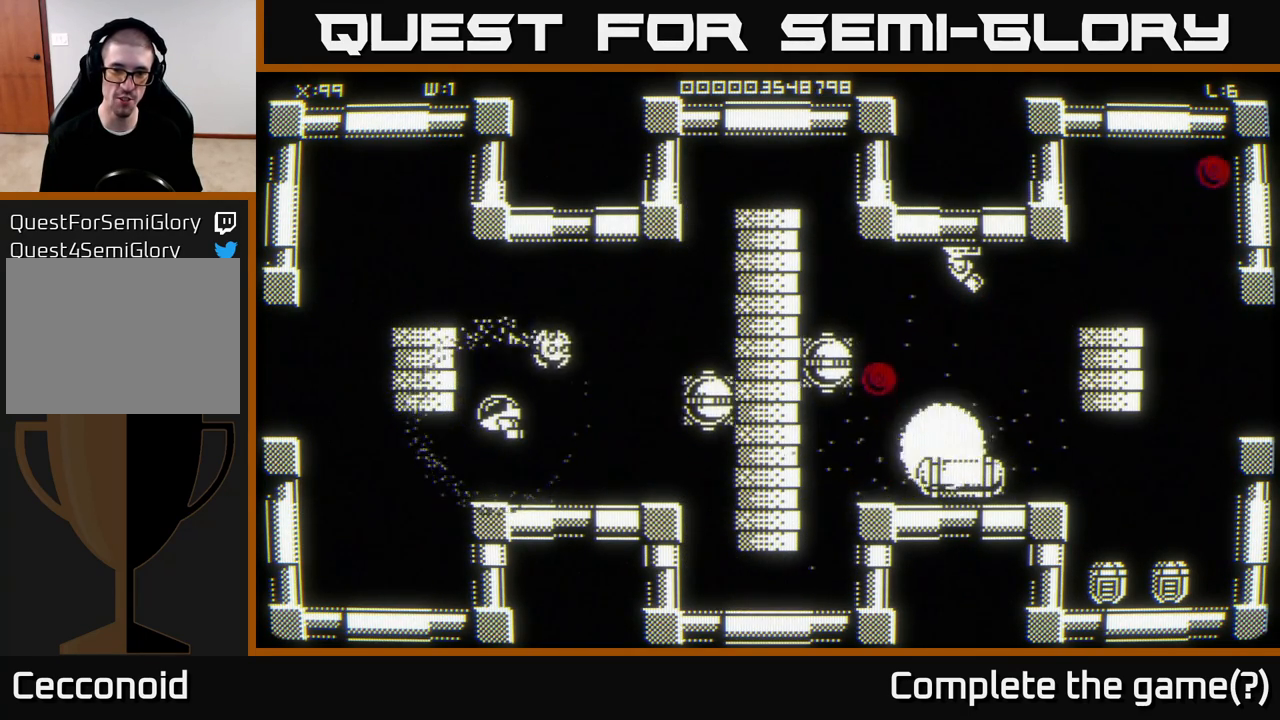
{"buttons": [], "left_stick": "center", "right_stick": "center", "events": []}
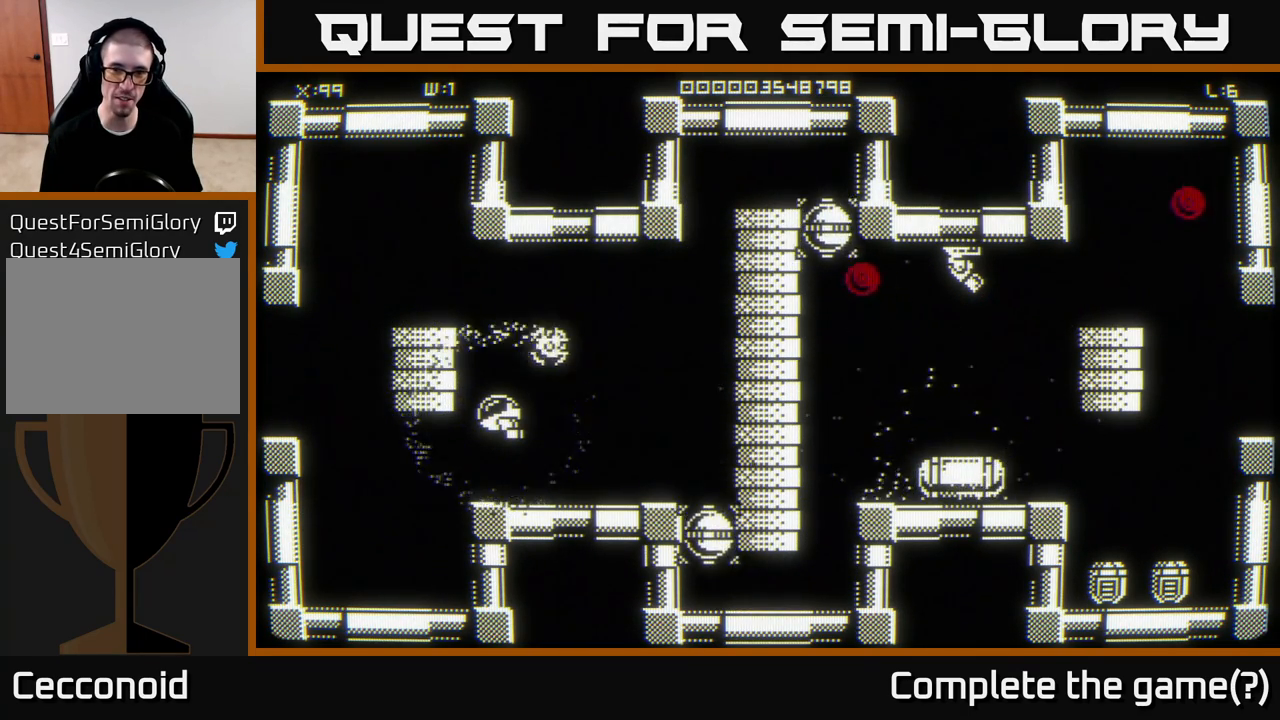
{"buttons": [], "left_stick": "center", "right_stick": "center", "events": []}
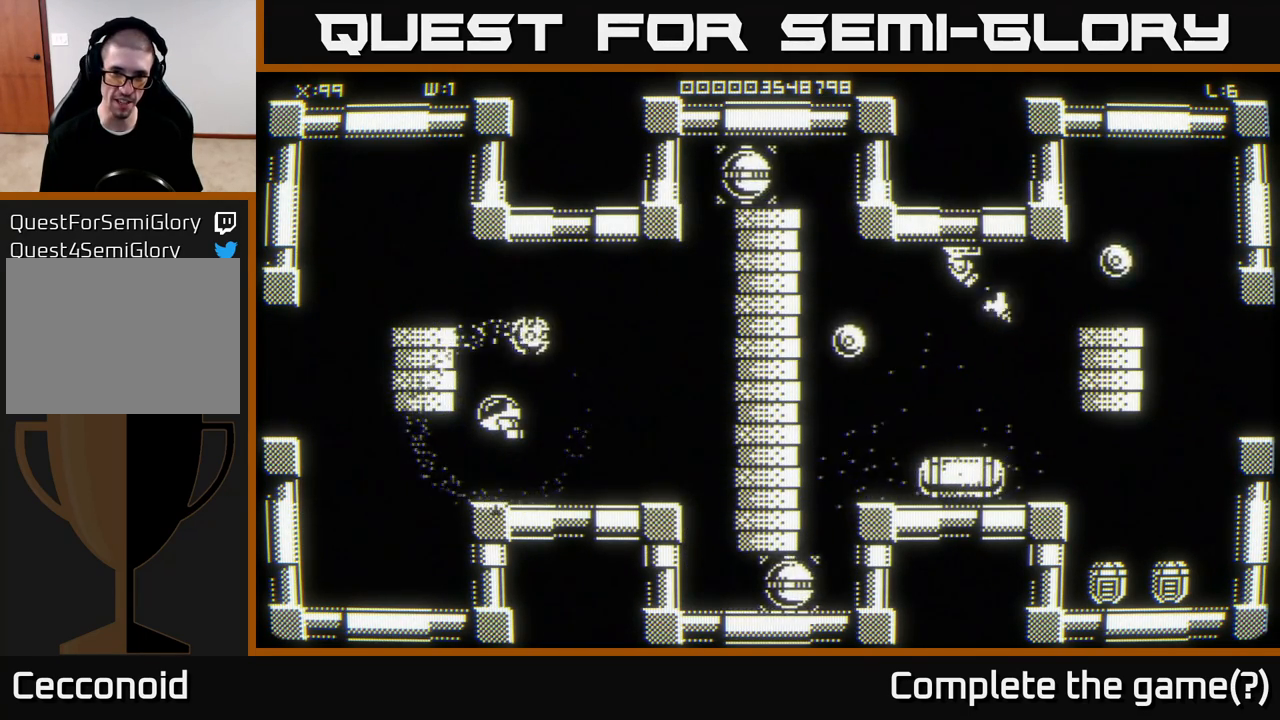
{"buttons": [], "left_stick": "center", "right_stick": "center", "events": []}
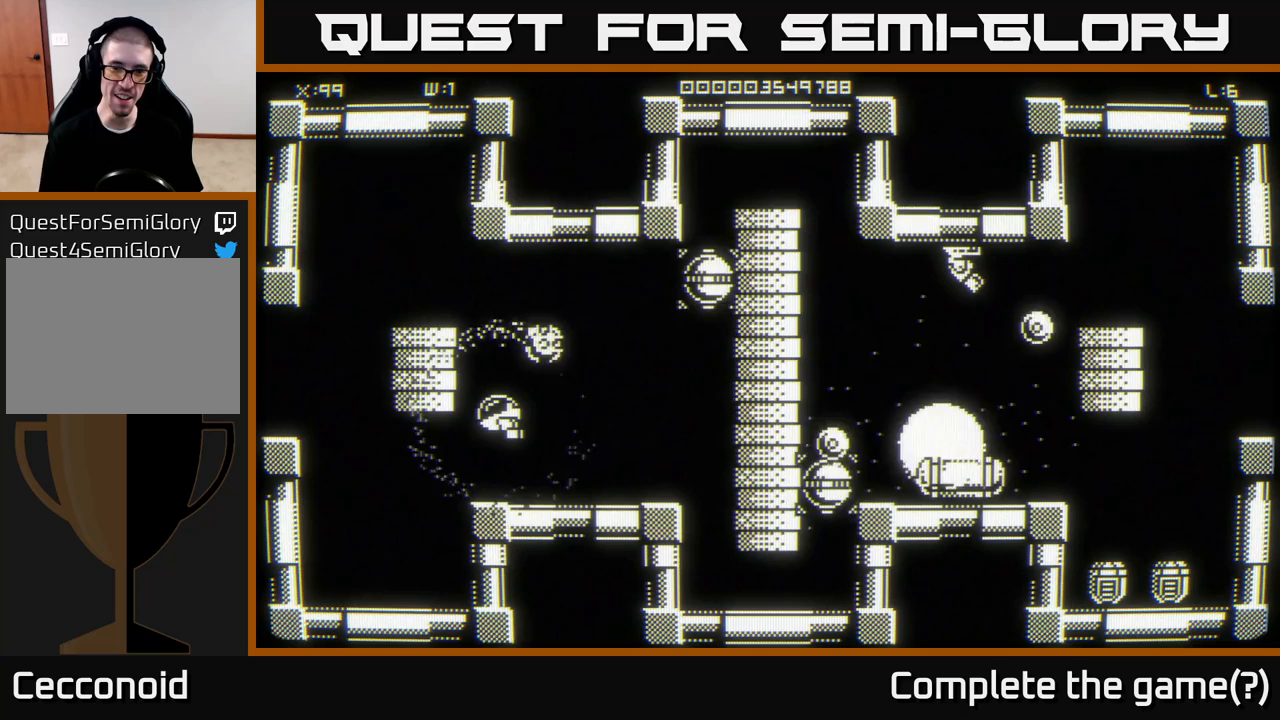
{"buttons": [], "left_stick": "left", "right_stick": "center", "events": [[483, "left_stick", "left"]]}
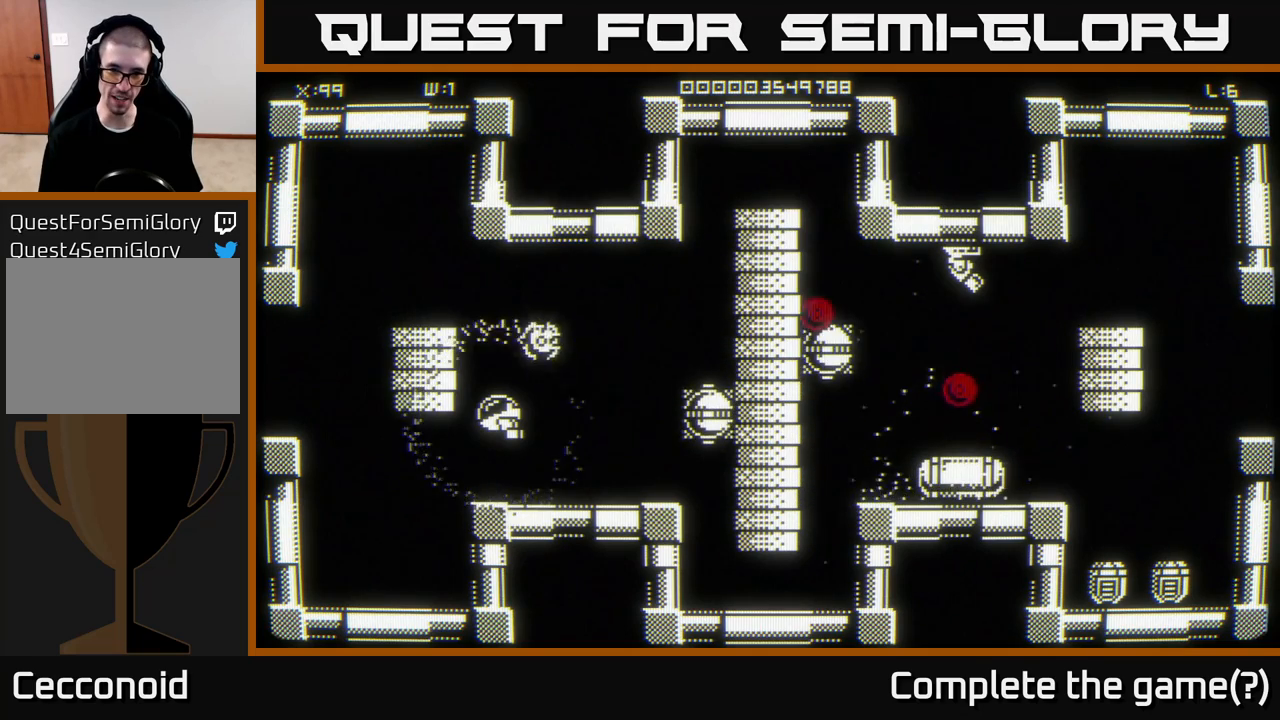
{"buttons": [], "left_stick": "right", "right_stick": "center", "events": [[167, "left_stick", "center"], [350, "left_stick", "right"]]}
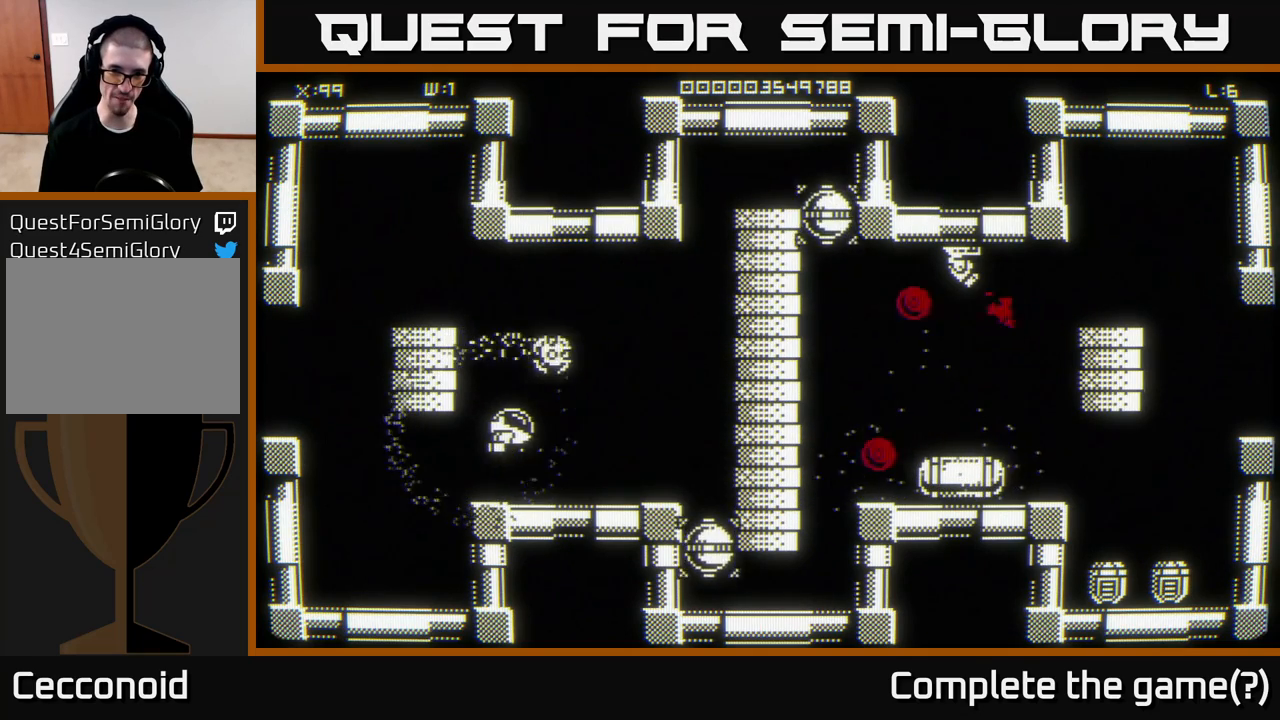
{"buttons": [], "left_stick": "center", "right_stick": "center", "events": [[17, "left_stick", "center"]]}
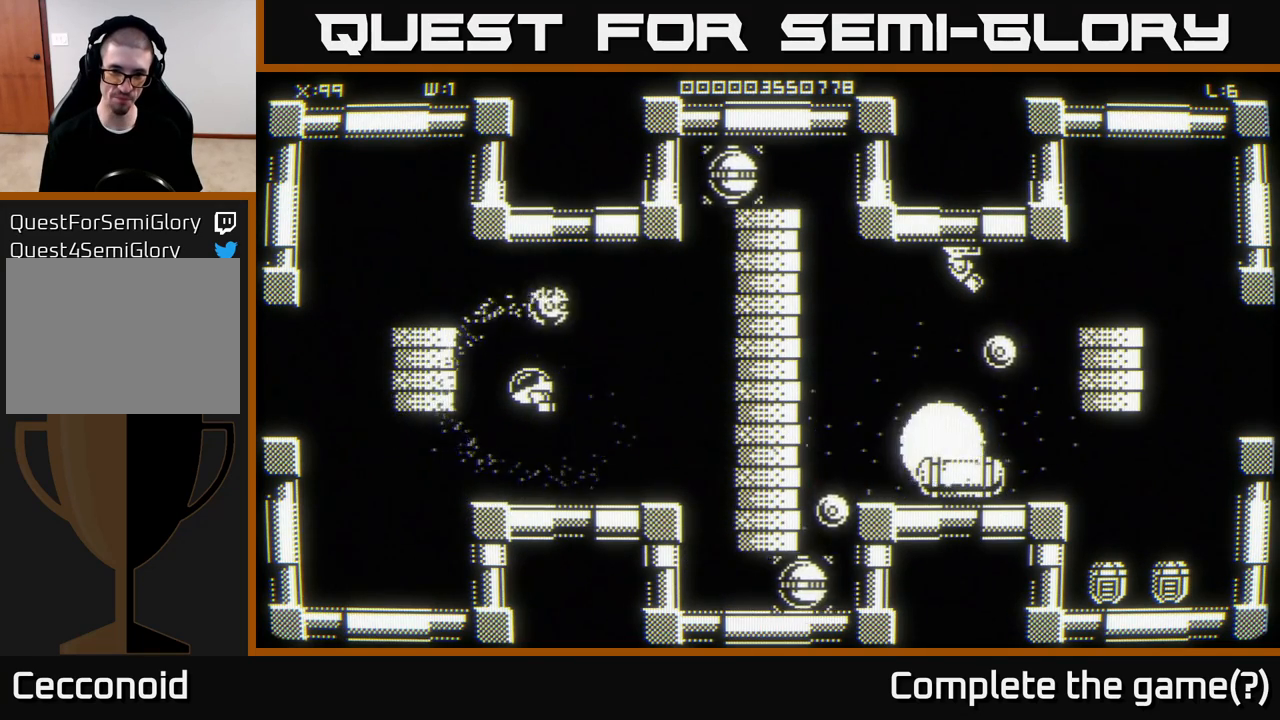
{"buttons": [], "left_stick": "left", "right_stick": "center", "events": [[333, "left_stick", "left"]]}
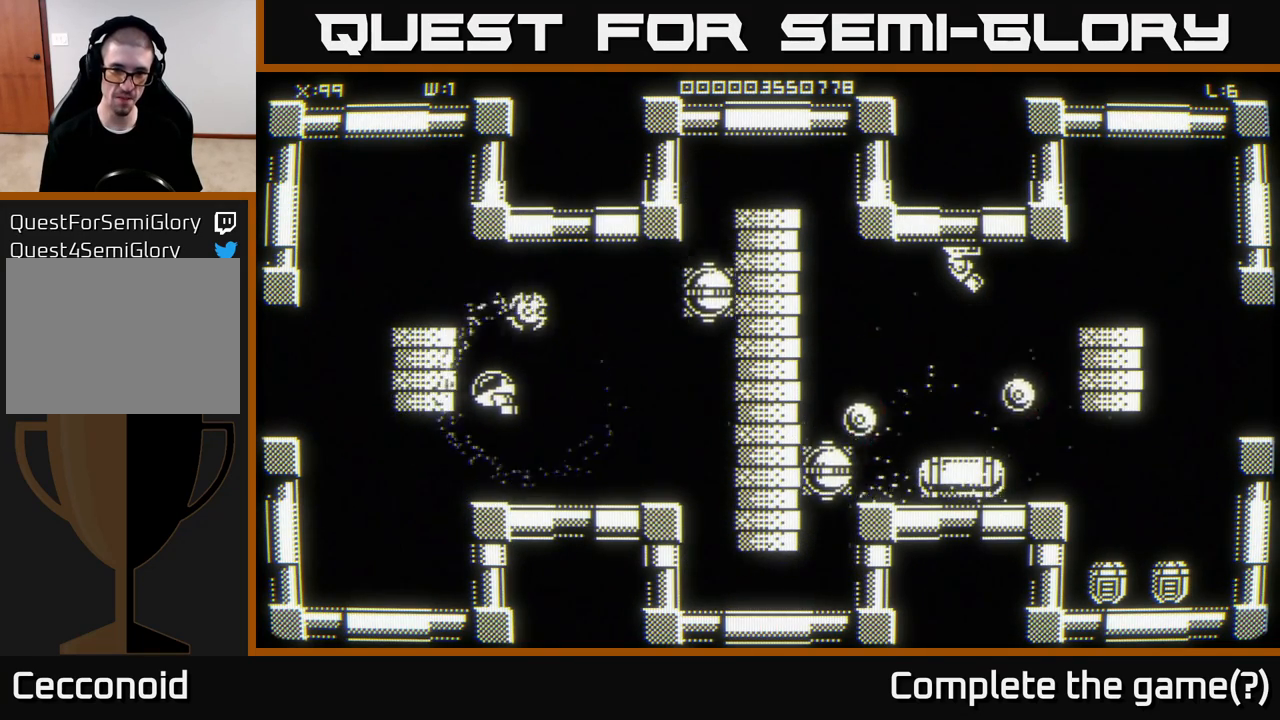
{"buttons": [], "left_stick": "right", "right_stick": "center", "events": [[17, "left_stick", "center"], [400, "left_stick", "right"]]}
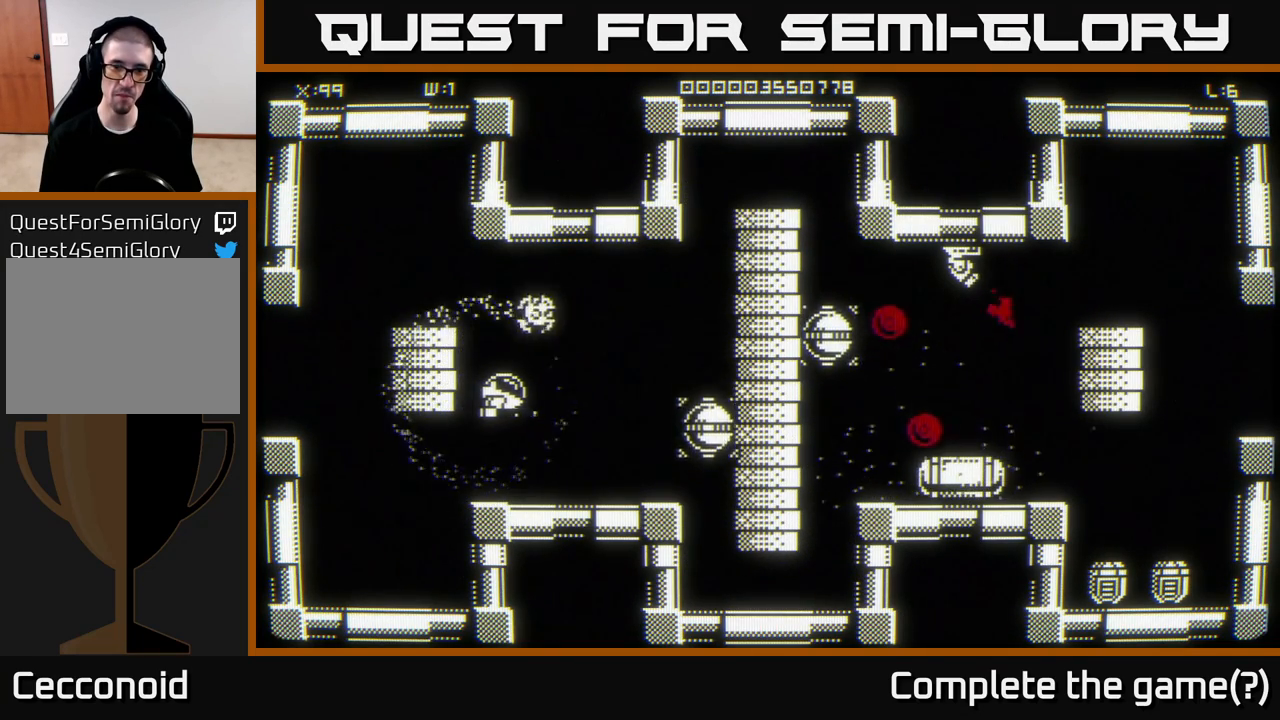
{"buttons": [], "left_stick": "center", "right_stick": "center", "events": [[17, "left_stick", "center"]]}
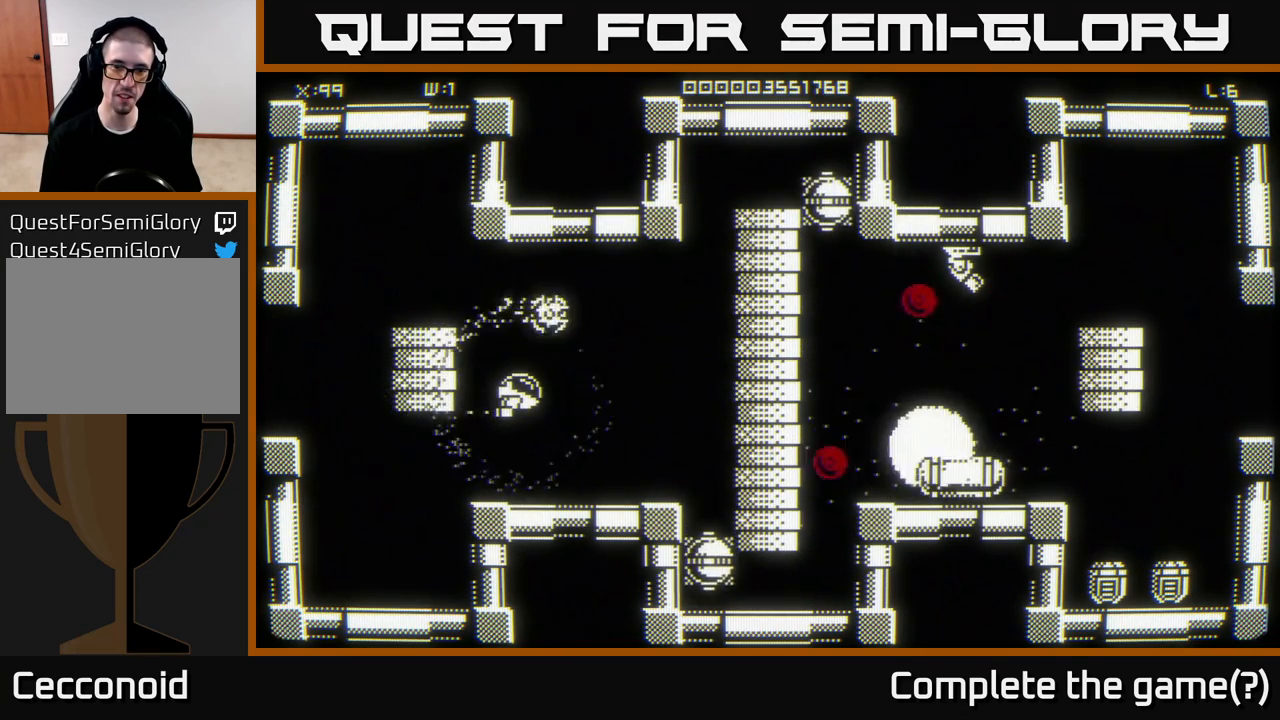
{"buttons": [], "left_stick": "center", "right_stick": "center", "events": [[183, "left_stick", "left"], [317, "left_stick", "center"], [383, "left_stick", "right"], [500, "left_stick", "center"]]}
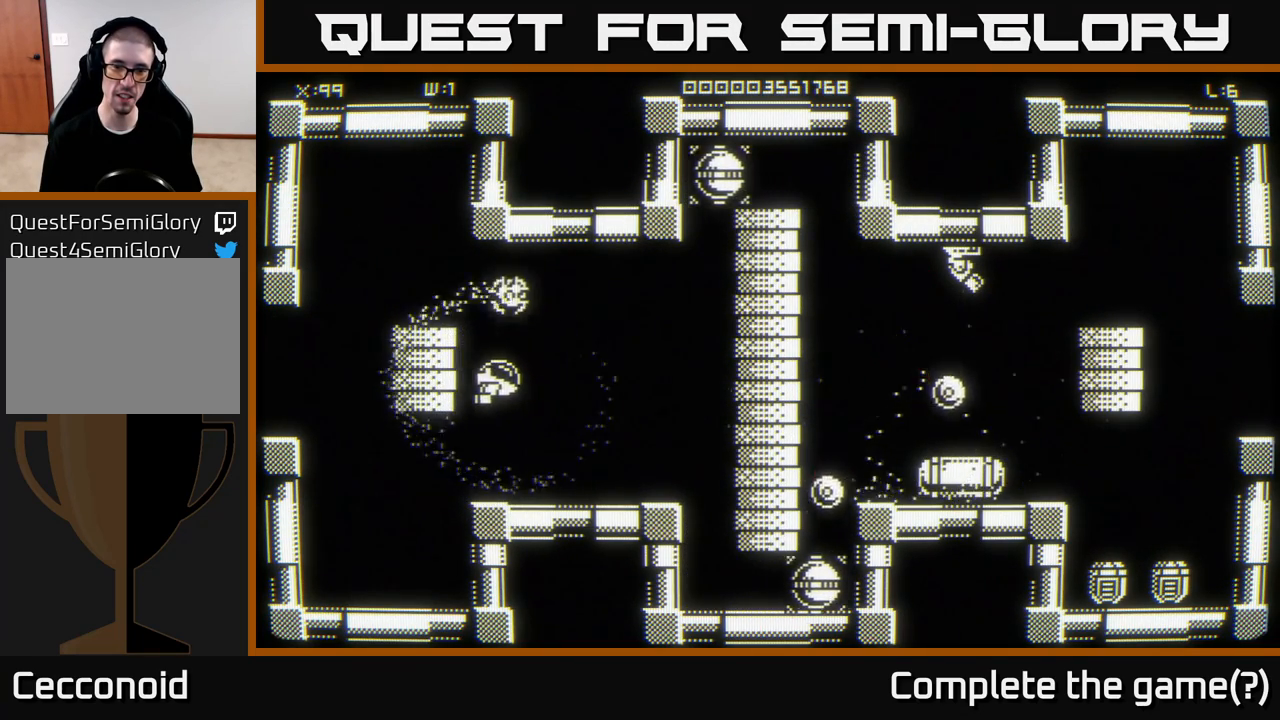
{"buttons": [], "left_stick": "center", "right_stick": "center", "events": [[67, "left_stick", "left"], [317, "left_stick", "center"]]}
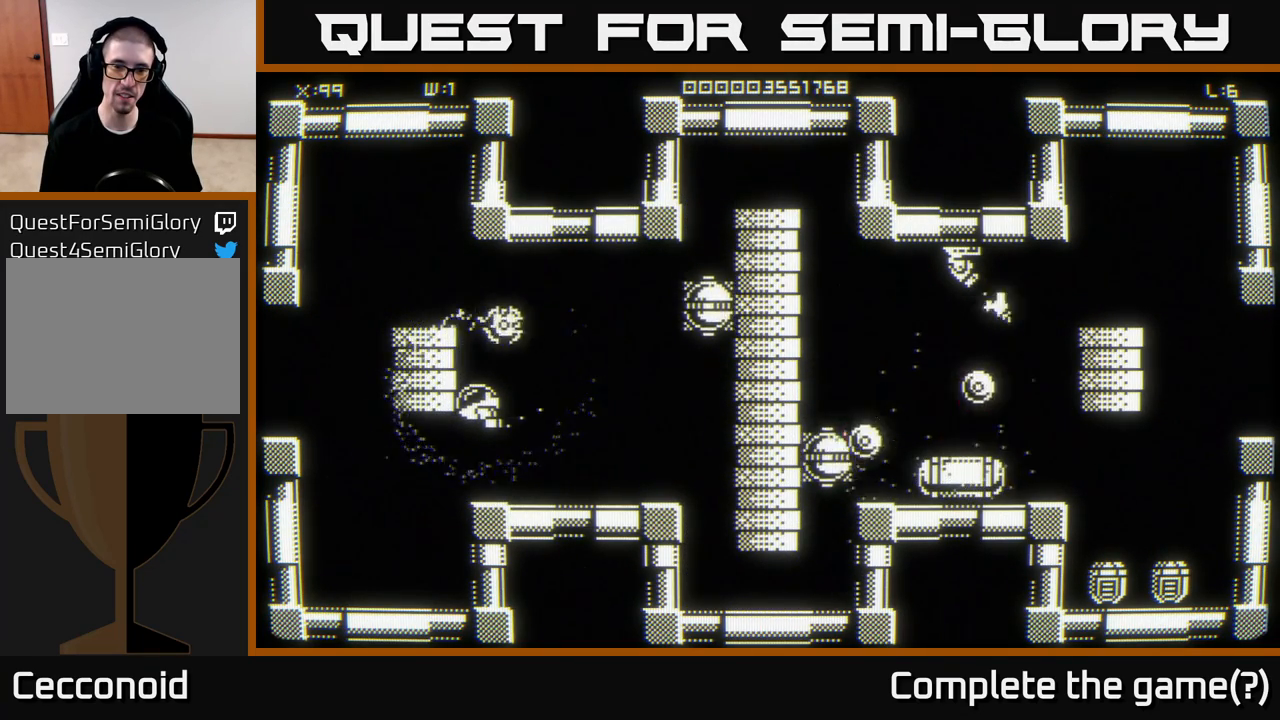
{"buttons": [], "left_stick": "right", "right_stick": "center", "events": [[483, "left_stick", "right"]]}
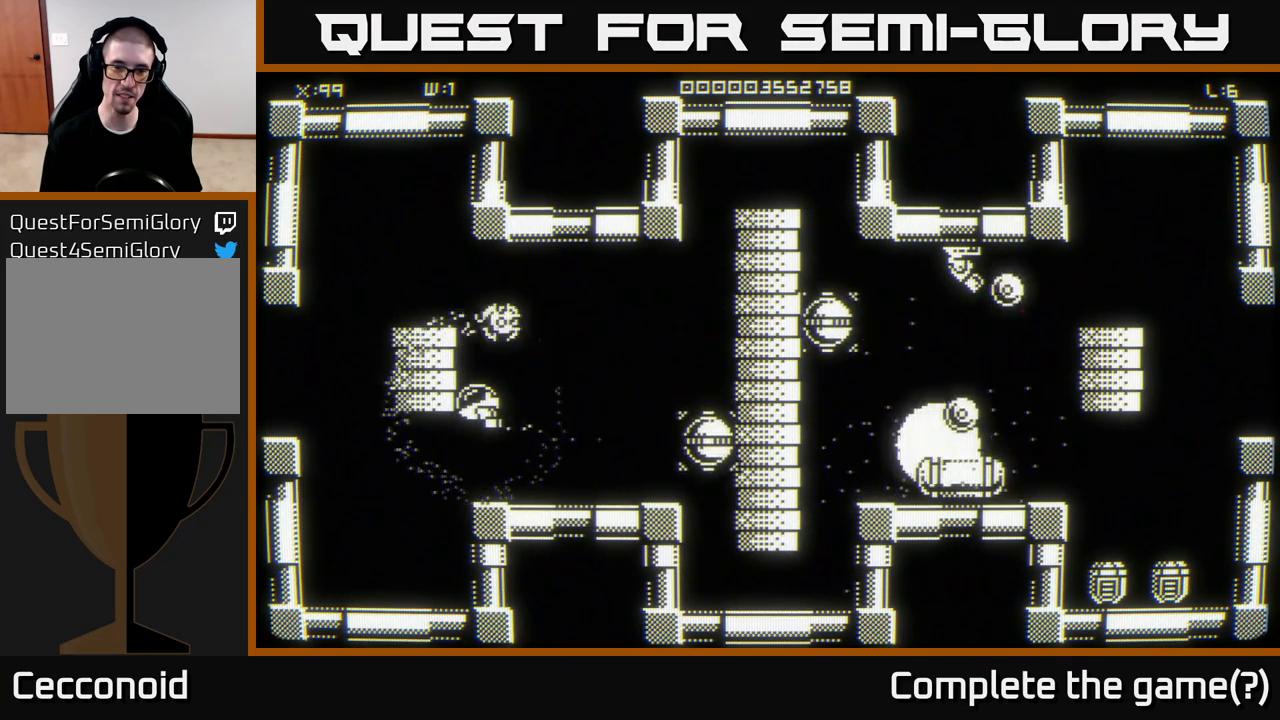
{"buttons": [], "left_stick": "center", "right_stick": "center", "events": [[183, "left_stick", "center"]]}
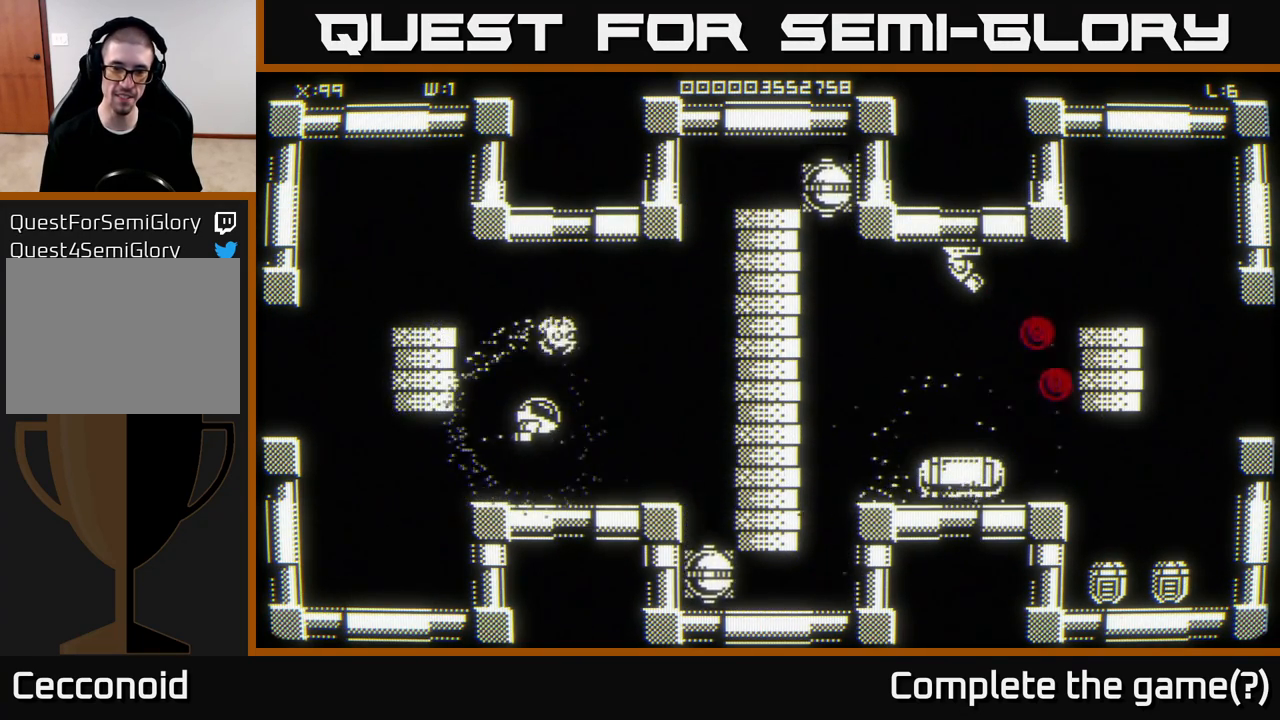
{"buttons": [], "left_stick": "up", "right_stick": "center", "events": [[483, "left_stick", "up"]]}
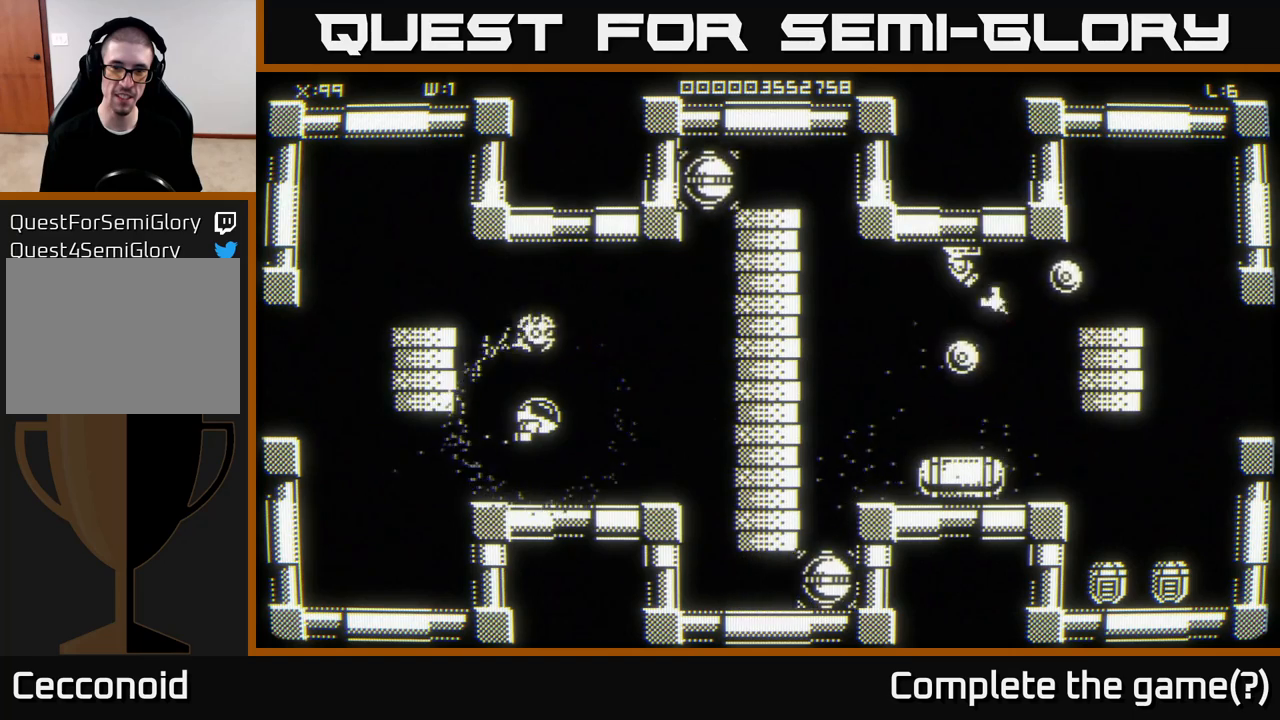
{"buttons": [], "left_stick": "center", "right_stick": "center", "events": [[150, "left_stick", "center"]]}
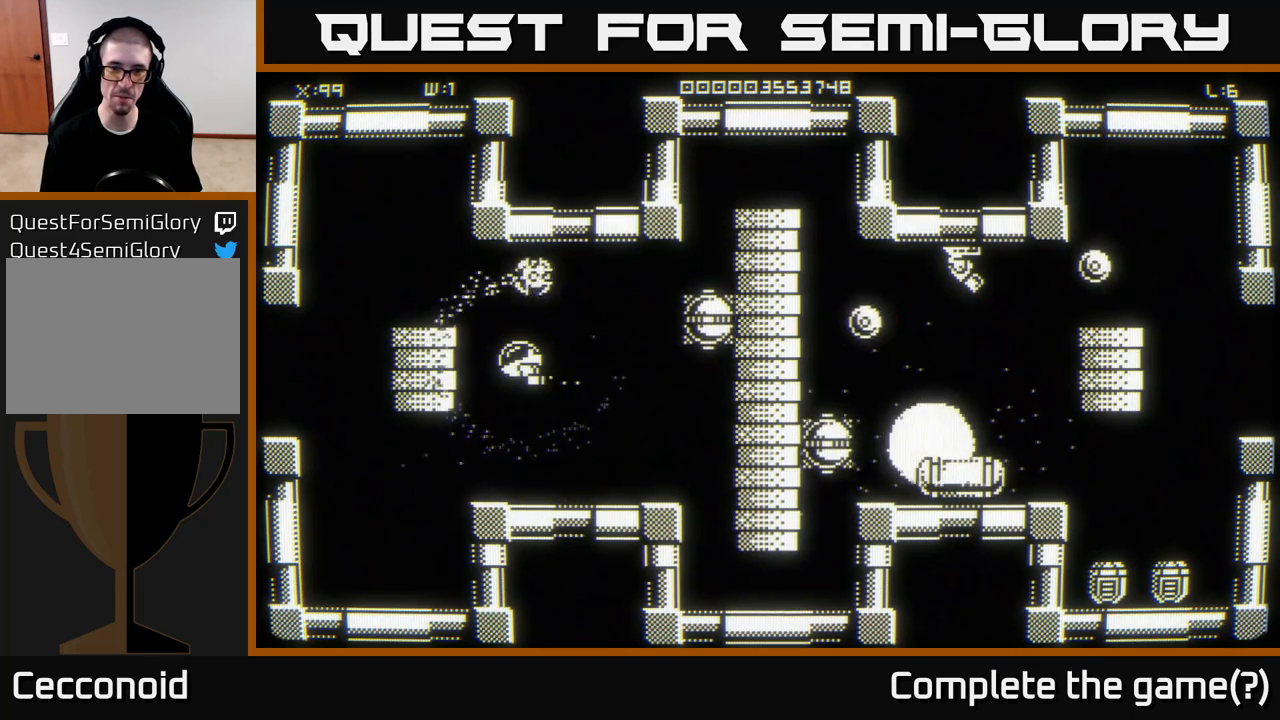
{"buttons": [], "left_stick": "center", "right_stick": "center", "events": []}
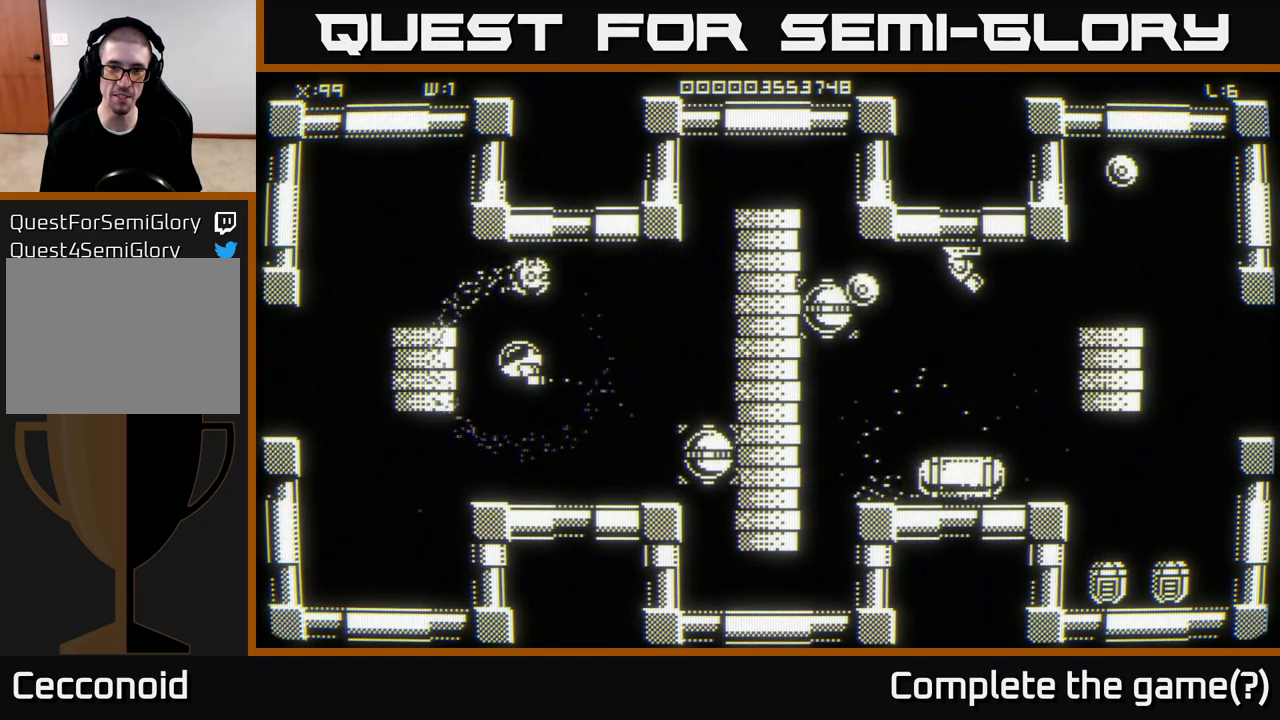
{"buttons": [], "left_stick": "center", "right_stick": "center", "events": [[317, "left_stick", "down-right"], [467, "left_stick", "center"]]}
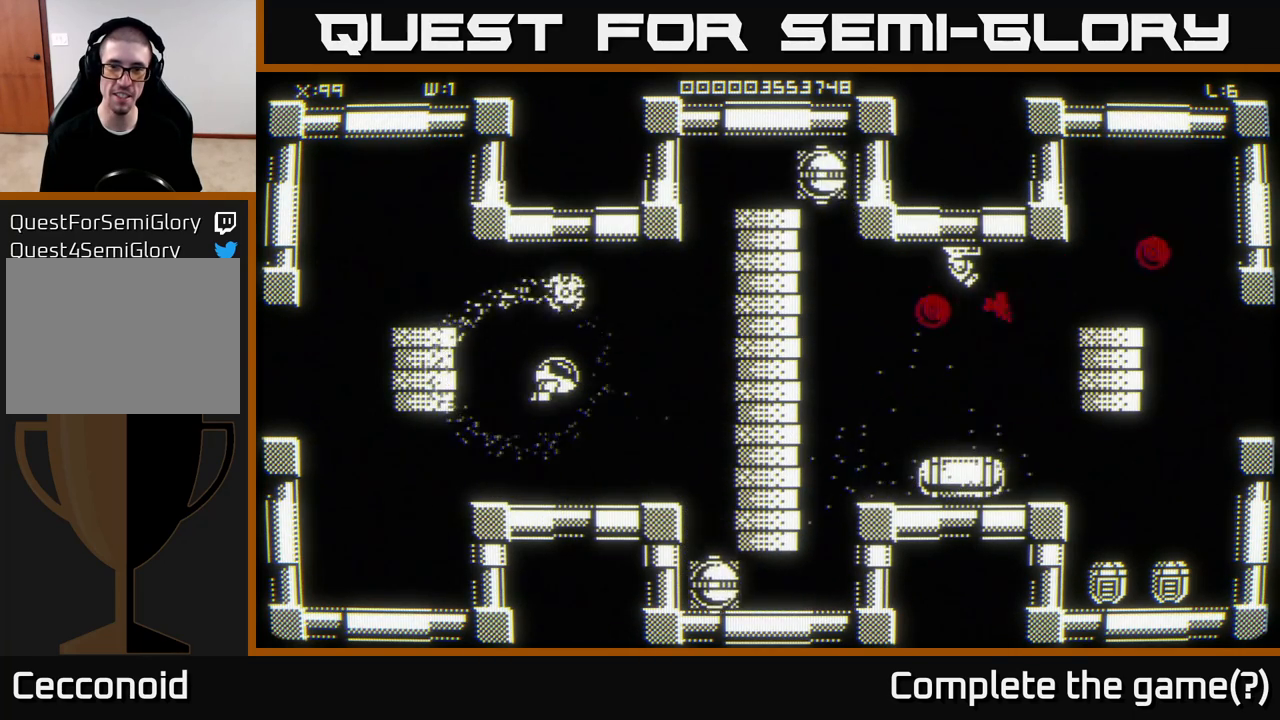
{"buttons": [], "left_stick": "left", "right_stick": "center", "events": [[500, "left_stick", "left"]]}
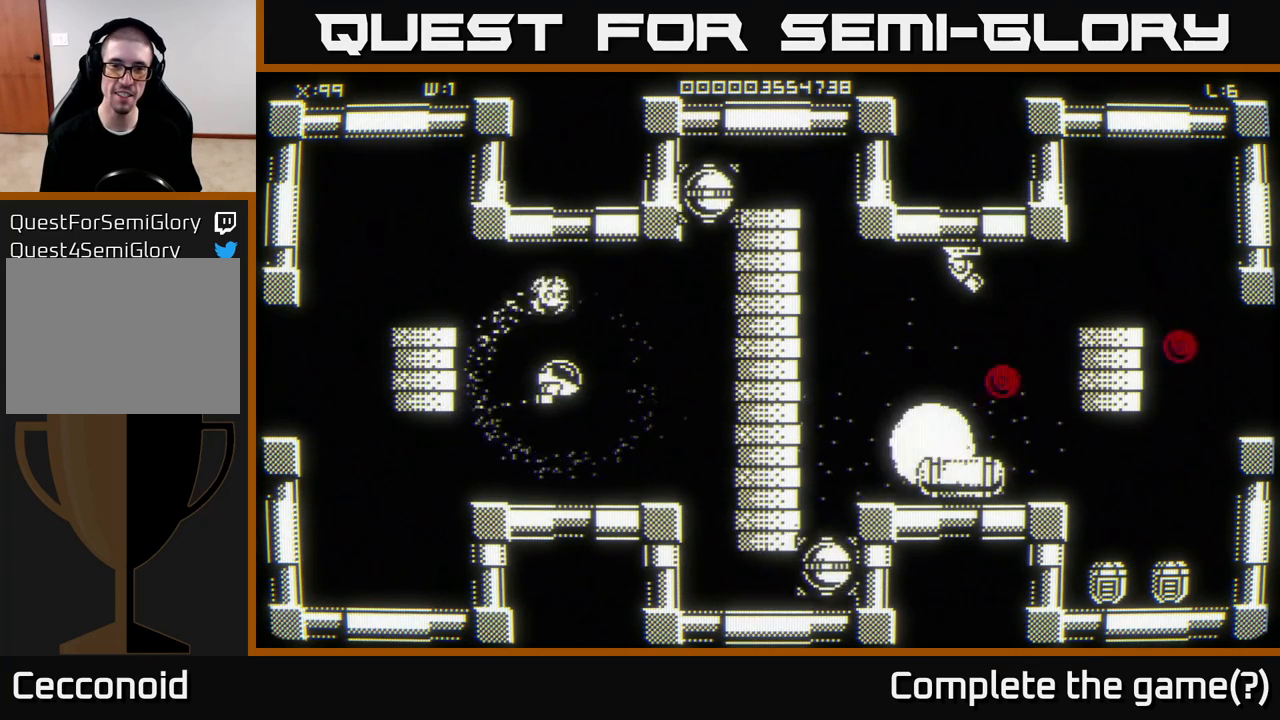
{"buttons": [], "left_stick": "center", "right_stick": "center", "events": [[133, "left_stick", "center"], [200, "left_stick", "right"], [400, "left_stick", "center"]]}
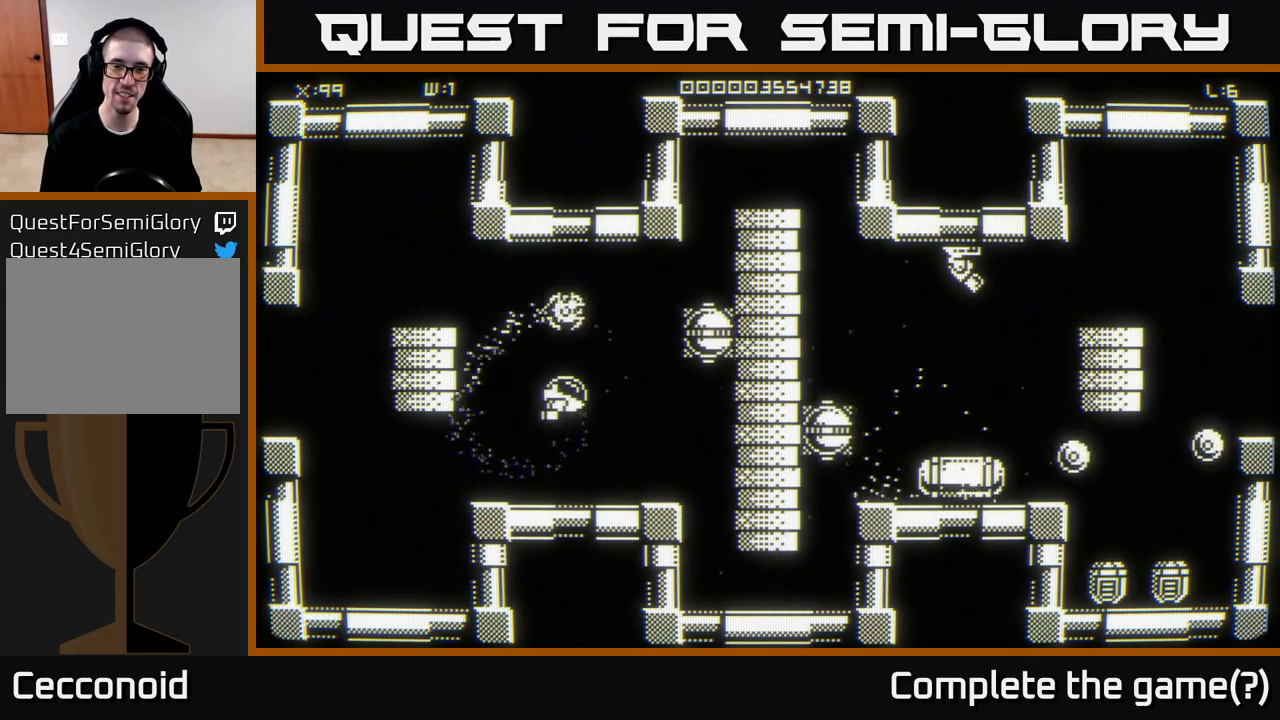
{"buttons": [], "left_stick": "right", "right_stick": "center", "events": [[300, "left_stick", "right"]]}
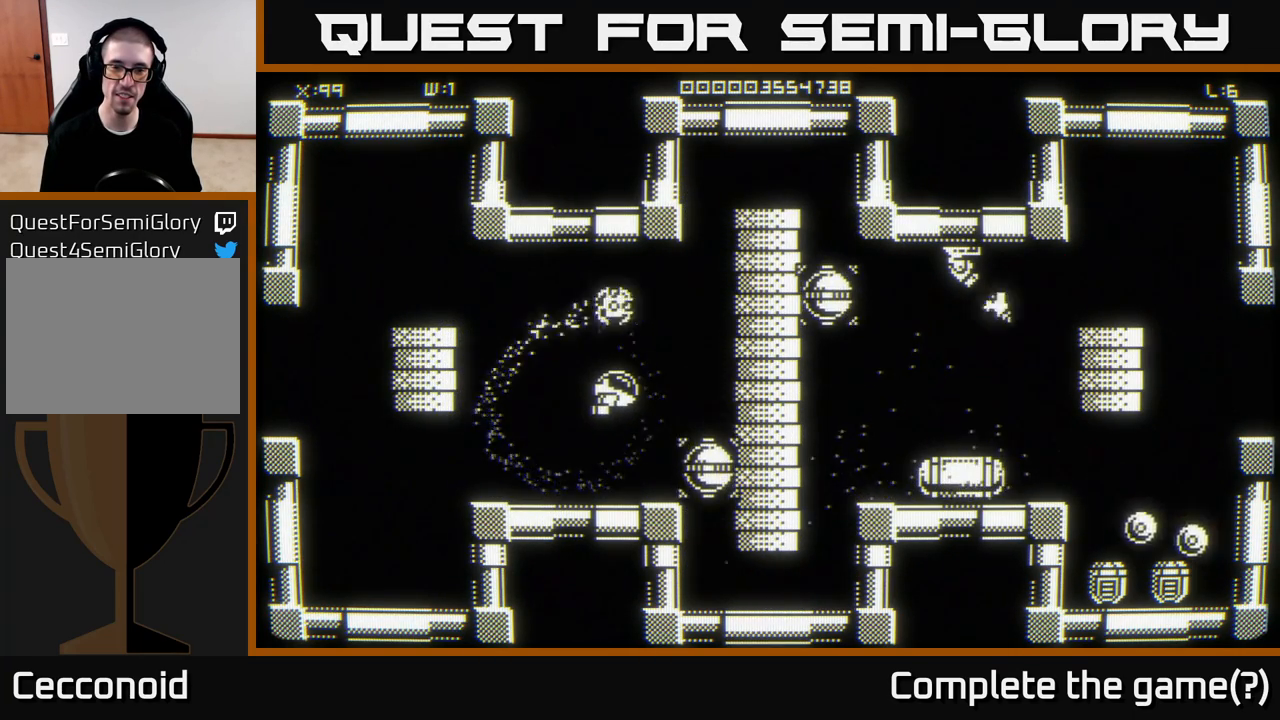
{"buttons": [], "left_stick": "down", "right_stick": "center", "events": [[50, "left_stick", "center"], [383, "left_stick", "down"]]}
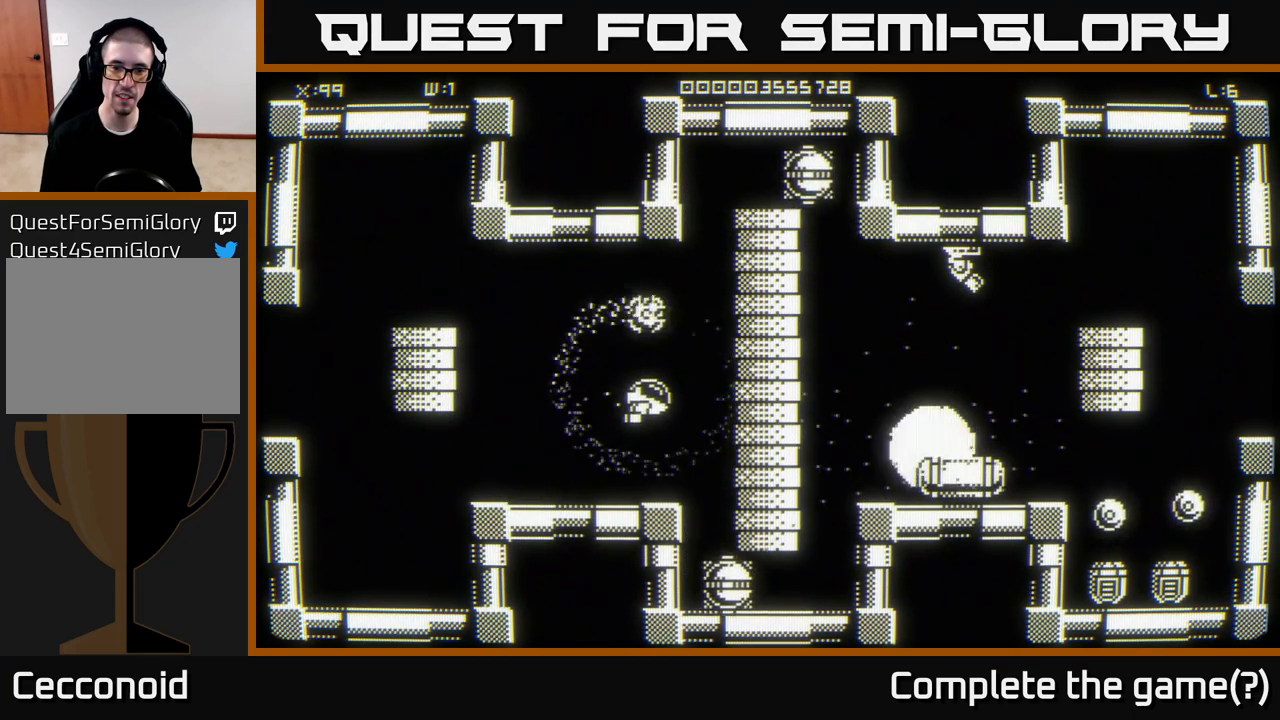
{"buttons": [], "left_stick": "center", "right_stick": "center", "events": [[17, "left_stick", "down-right"], [150, "left_stick", "center"]]}
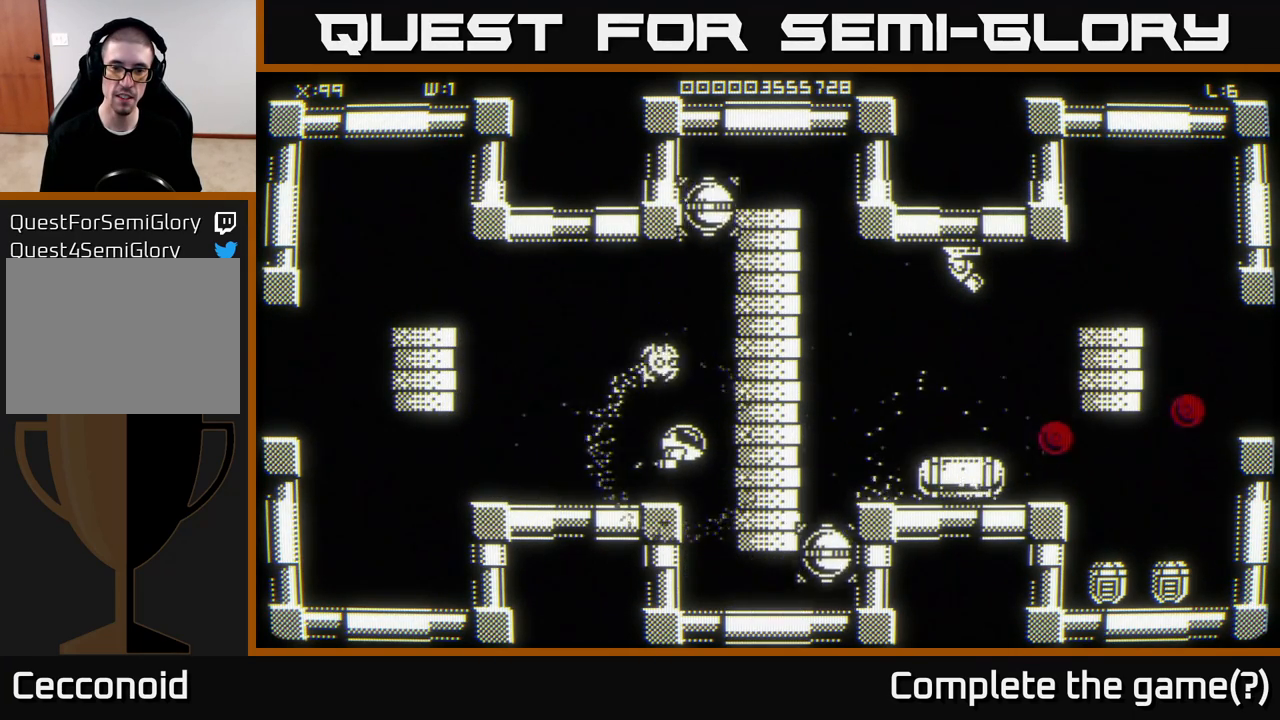
{"buttons": [], "left_stick": "right", "right_stick": "center", "events": [[17, "left_stick", "right"], [183, "left_stick", "center"], [483, "left_stick", "right"]]}
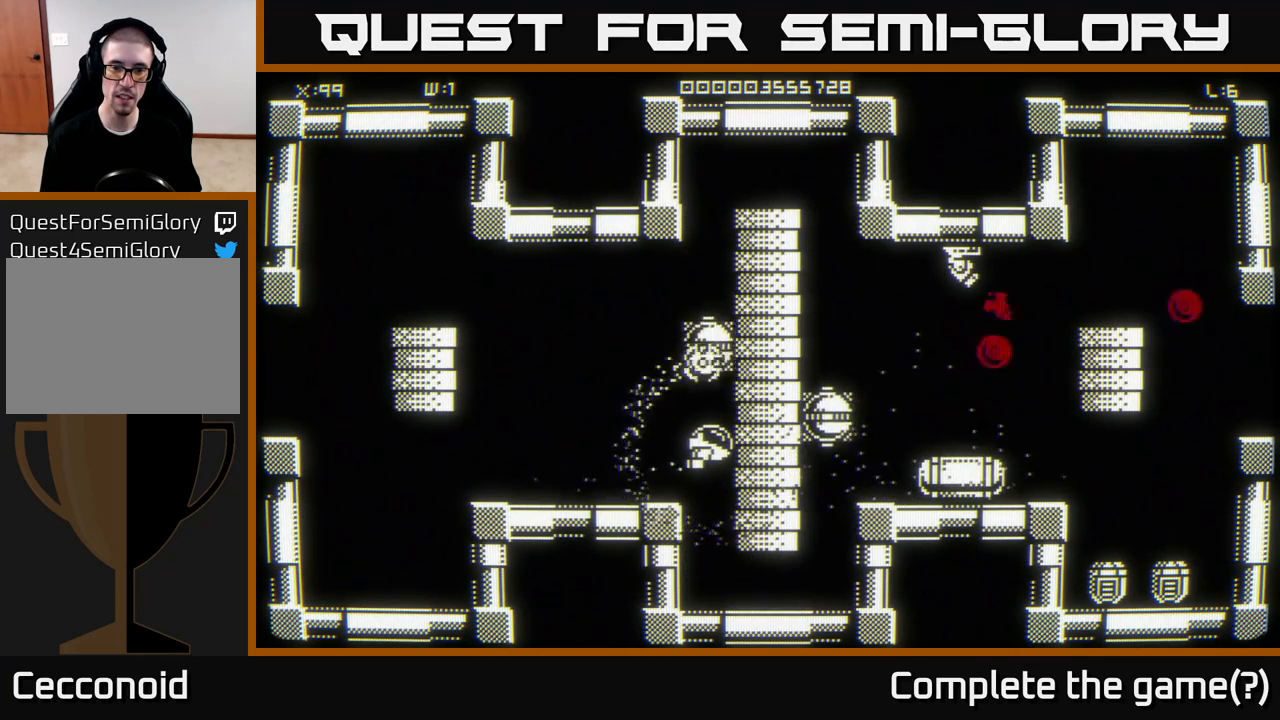
{"buttons": [], "left_stick": "down", "right_stick": "center", "events": [[333, "left_stick", "down-right"], [433, "left_stick", "down"]]}
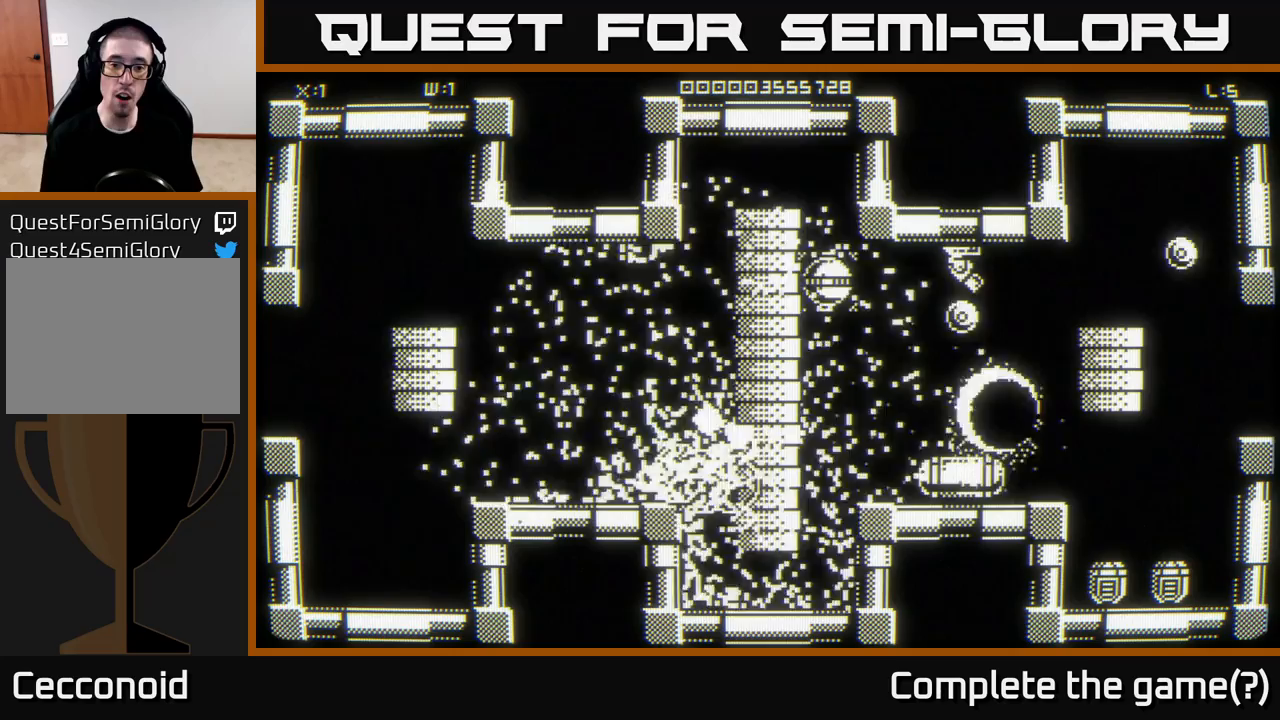
{"buttons": [], "left_stick": "down-right", "right_stick": "center", "events": [[117, "left_stick", "center"], [283, "left_stick", "down"], [467, "left_stick", "down-right"]]}
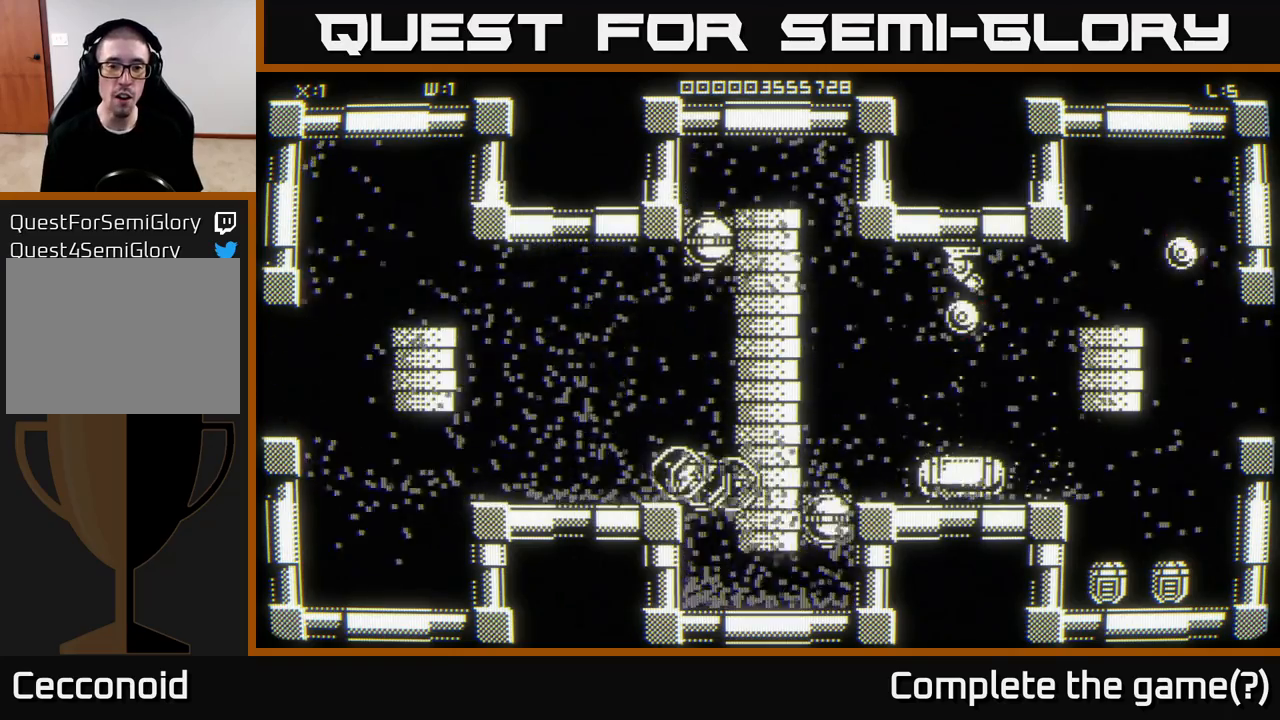
{"buttons": [], "left_stick": "down-right", "right_stick": "center", "events": []}
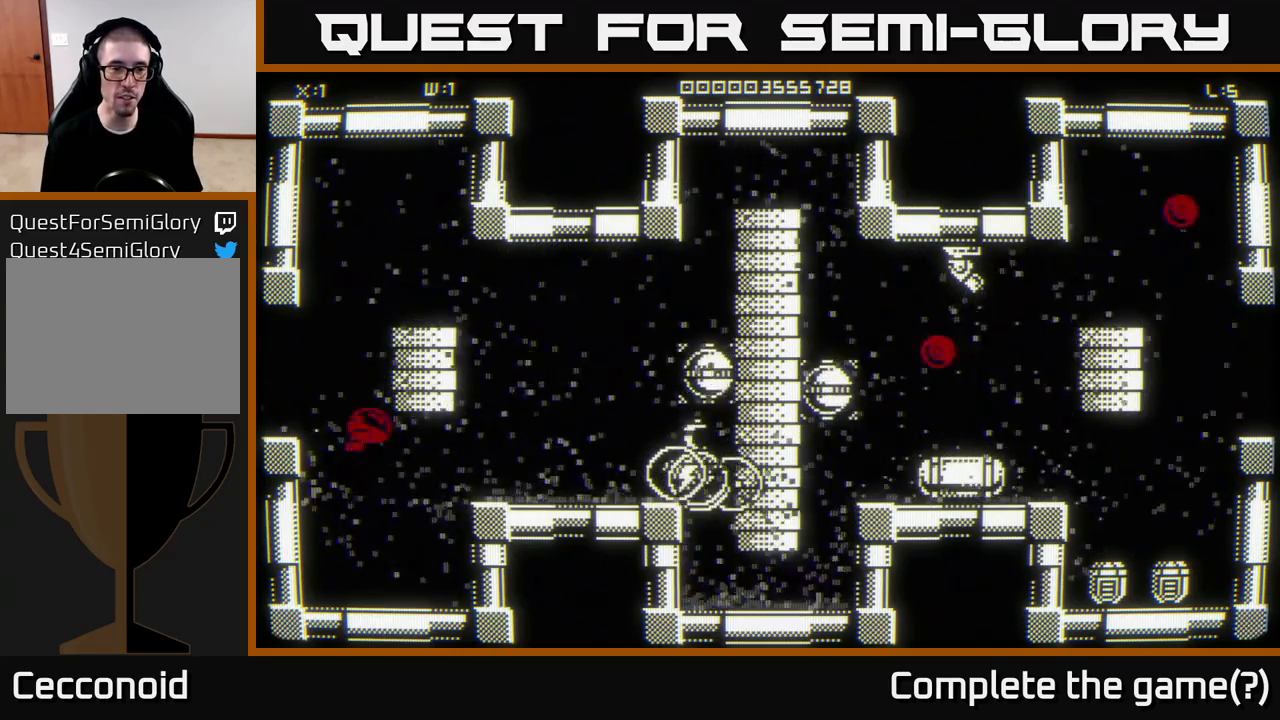
{"buttons": [], "left_stick": "right", "right_stick": "center", "events": [[233, "left_stick", "right"]]}